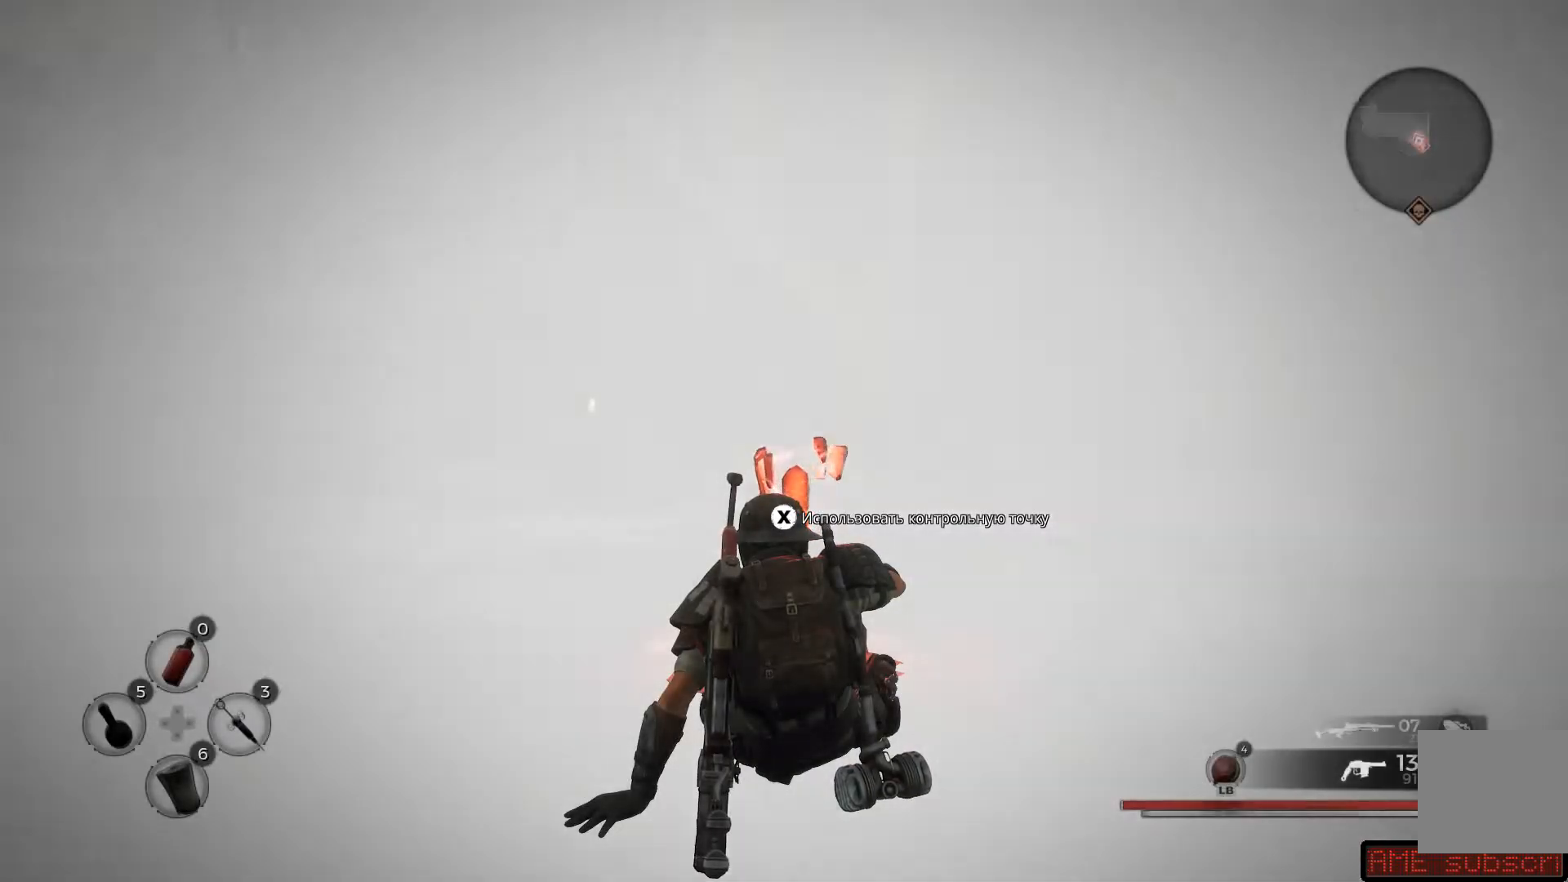
Gameplay with a controller (Xbox layout); each line is a JSON object with the inputs held at the frame after it. "events" lists button and stick changes between this image and that frame as [ms after this image, input, new state], when the widget could be followed in between.
{"buttons": [], "left_stick": "up", "right_stick": "center"}
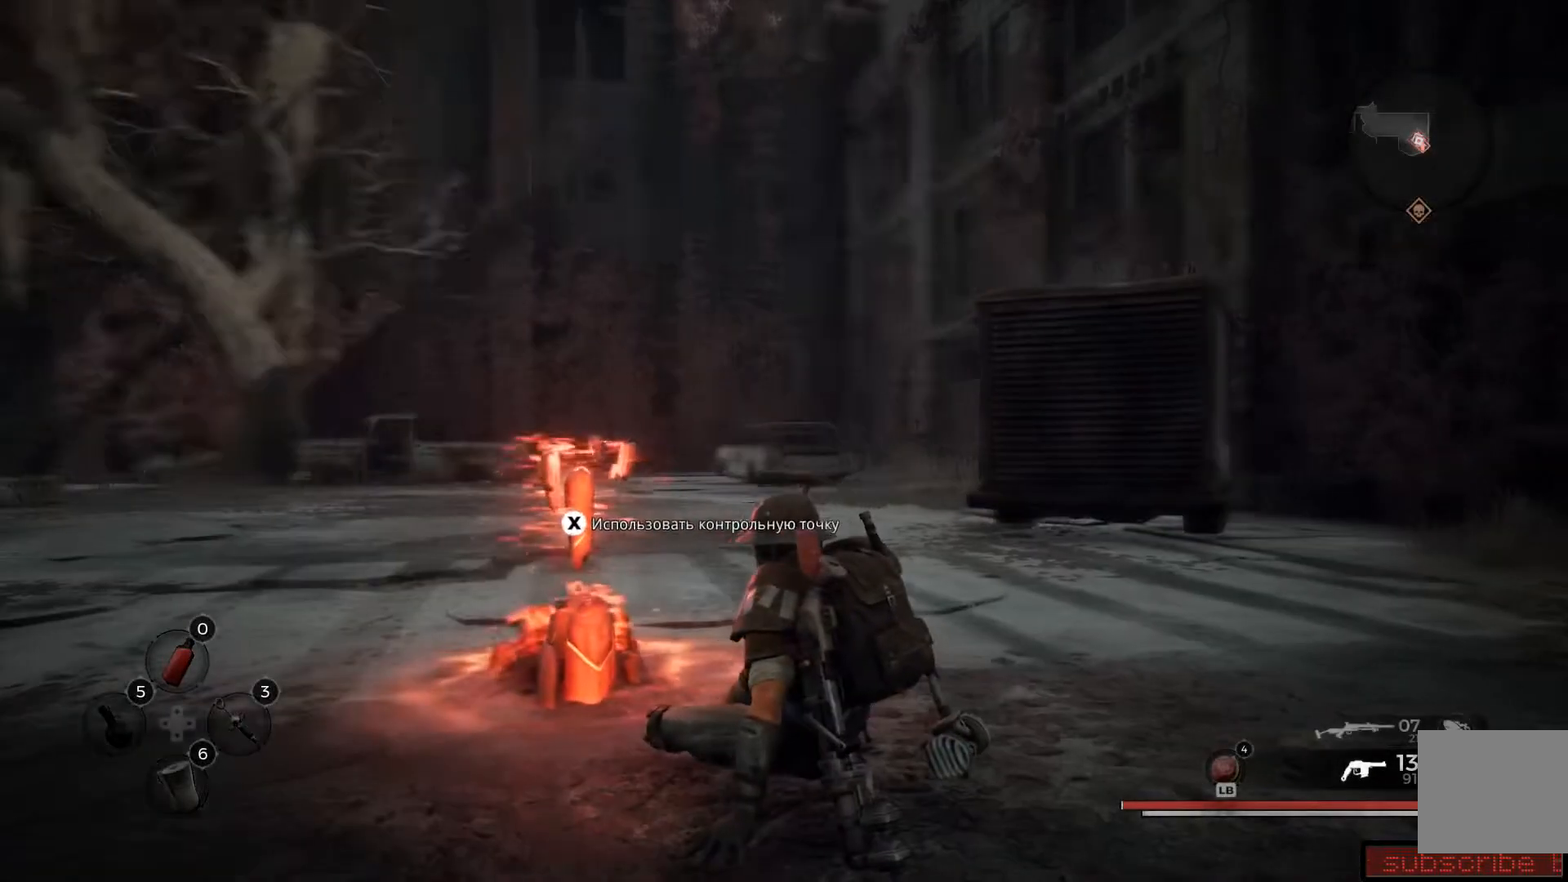
{"buttons": [], "left_stick": "up", "right_stick": "left", "events": [[467, "right_stick", "left"]]}
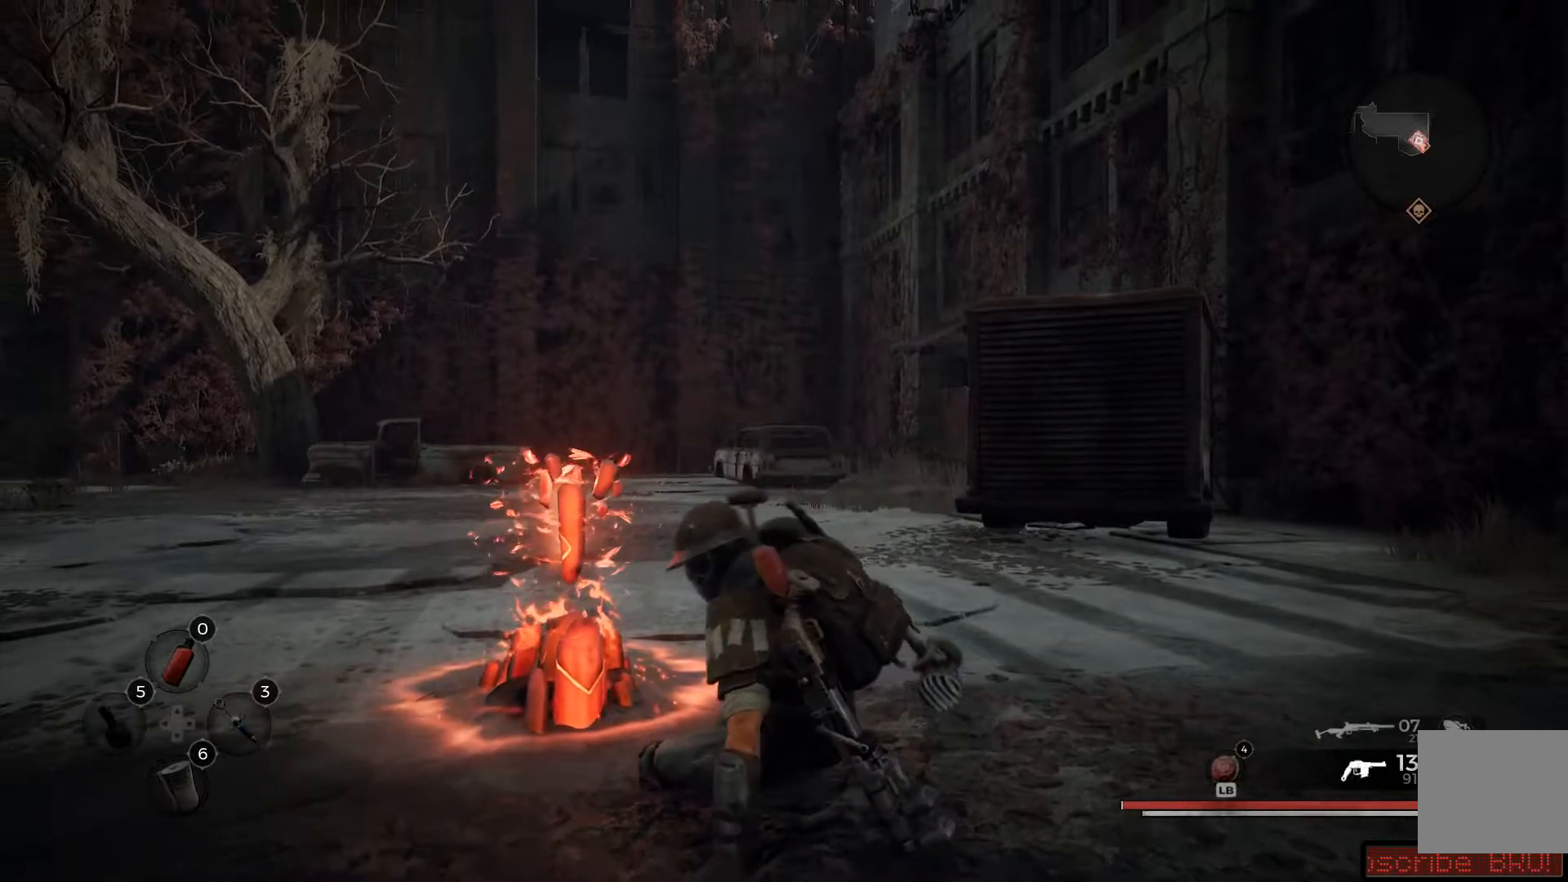
{"buttons": [], "left_stick": "up-right", "right_stick": "left", "events": [[284, "left_stick", "up-right"]]}
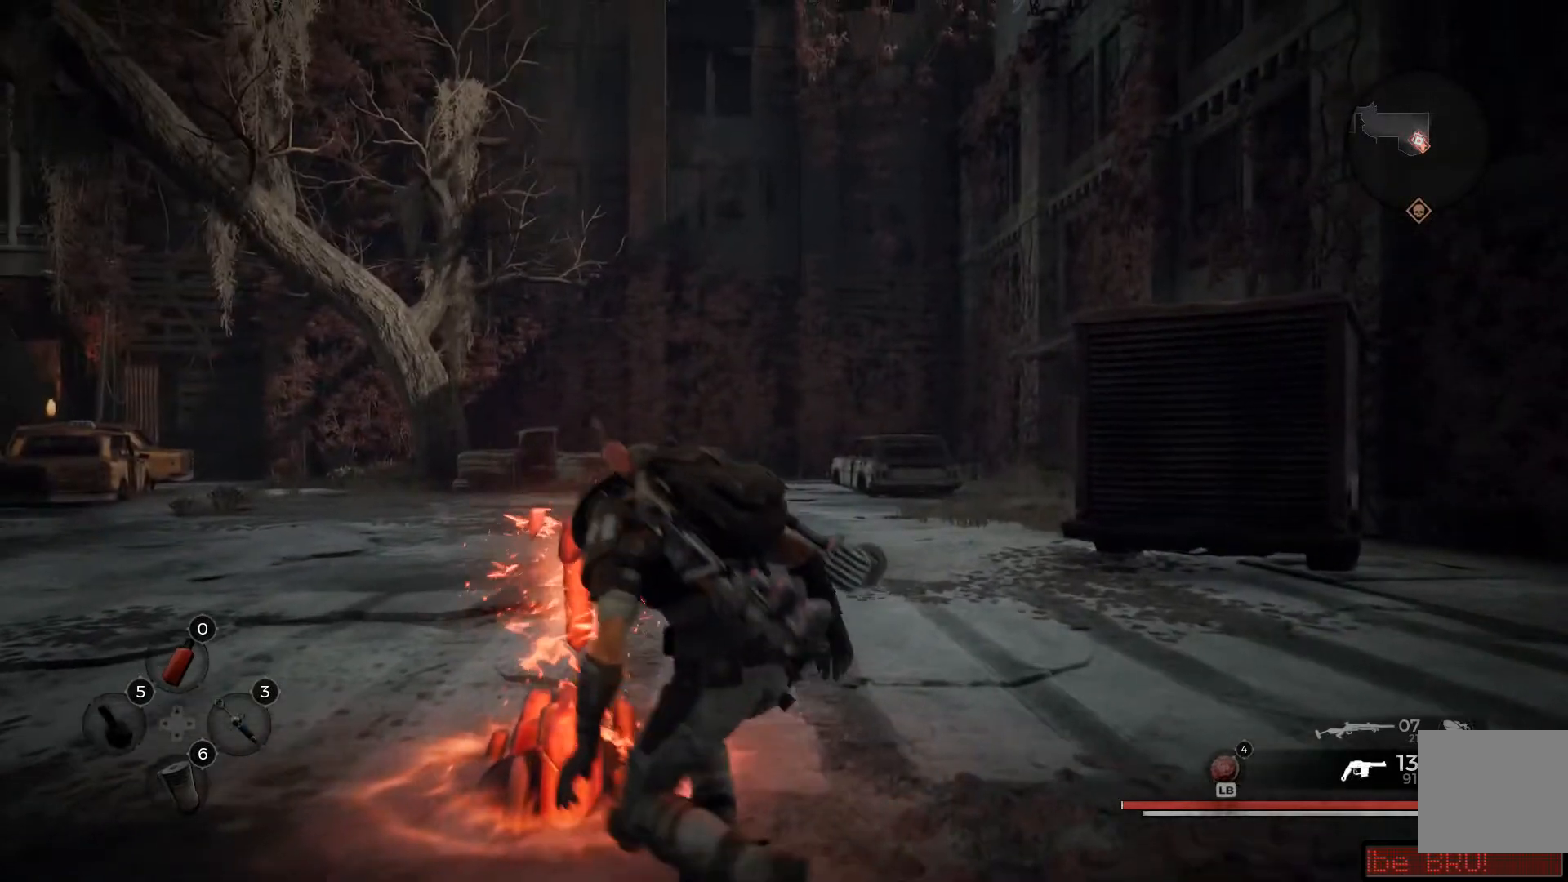
{"buttons": [], "left_stick": "up-right", "right_stick": "left", "events": []}